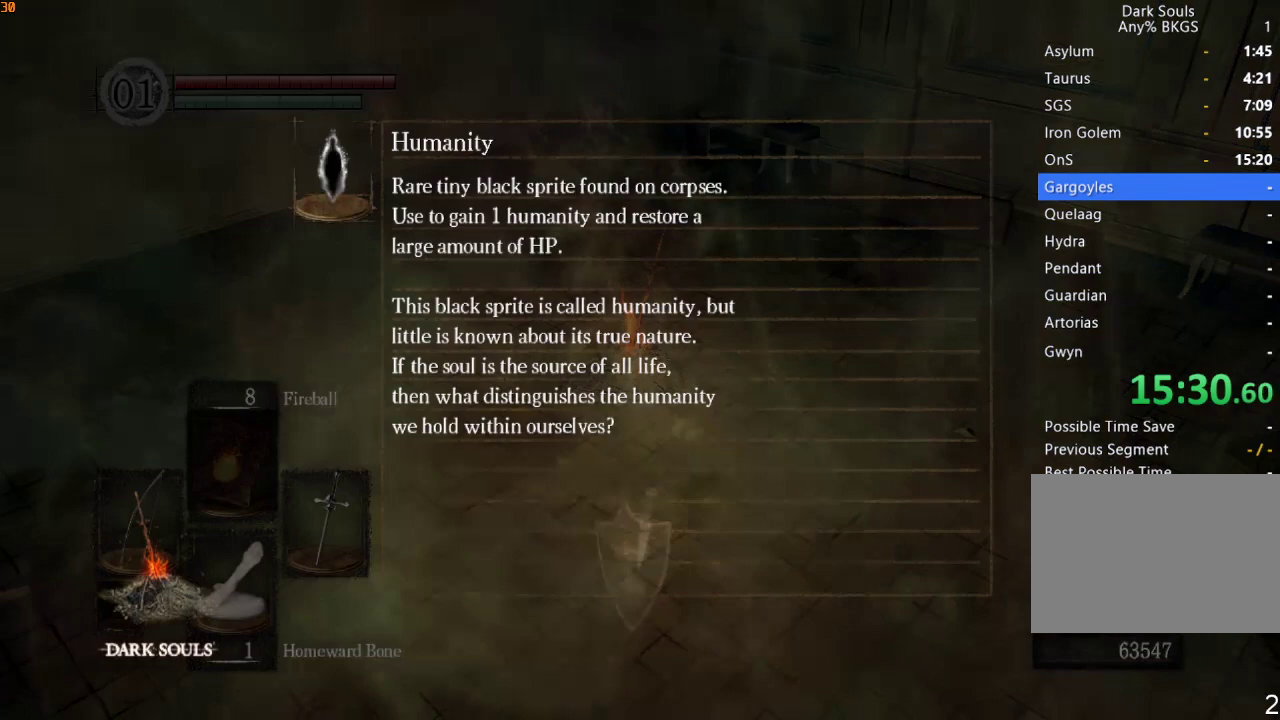
Gameplay with a controller (PlayStation layout); each line is a JSON object with the inputs held at the frame after it. "events" lists button and stick changes between this image and that frame as [ms after this image, input, new state], when the widget could be followed in between.
{"buttons": [], "left_stick": "center", "right_stick": "center", "events": []}
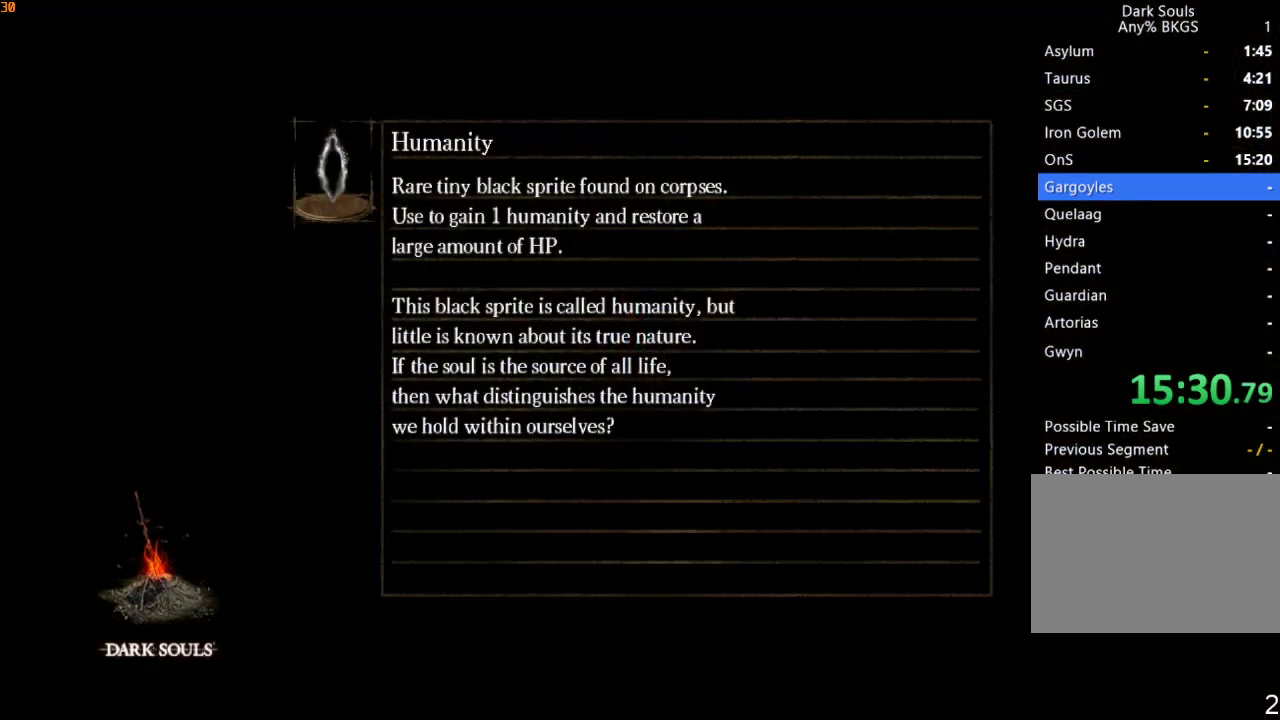
{"buttons": [], "left_stick": "center", "right_stick": "center", "events": []}
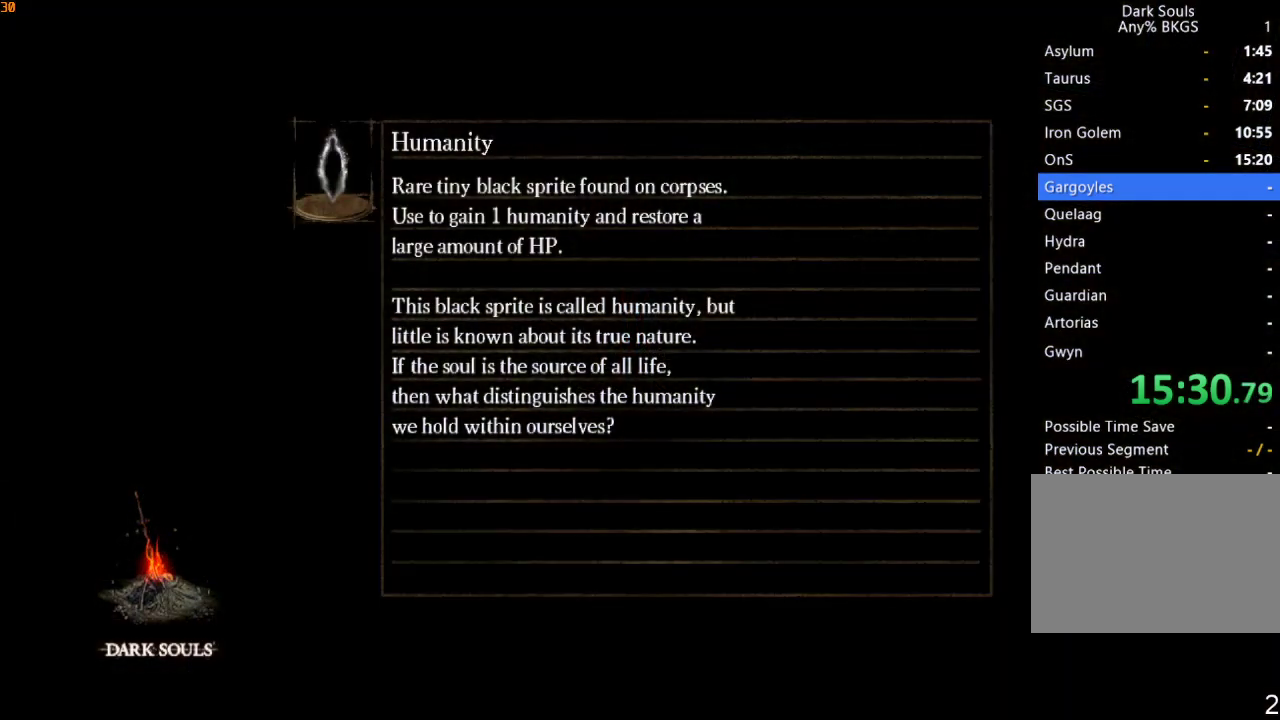
{"buttons": [], "left_stick": "center", "right_stick": "center", "events": []}
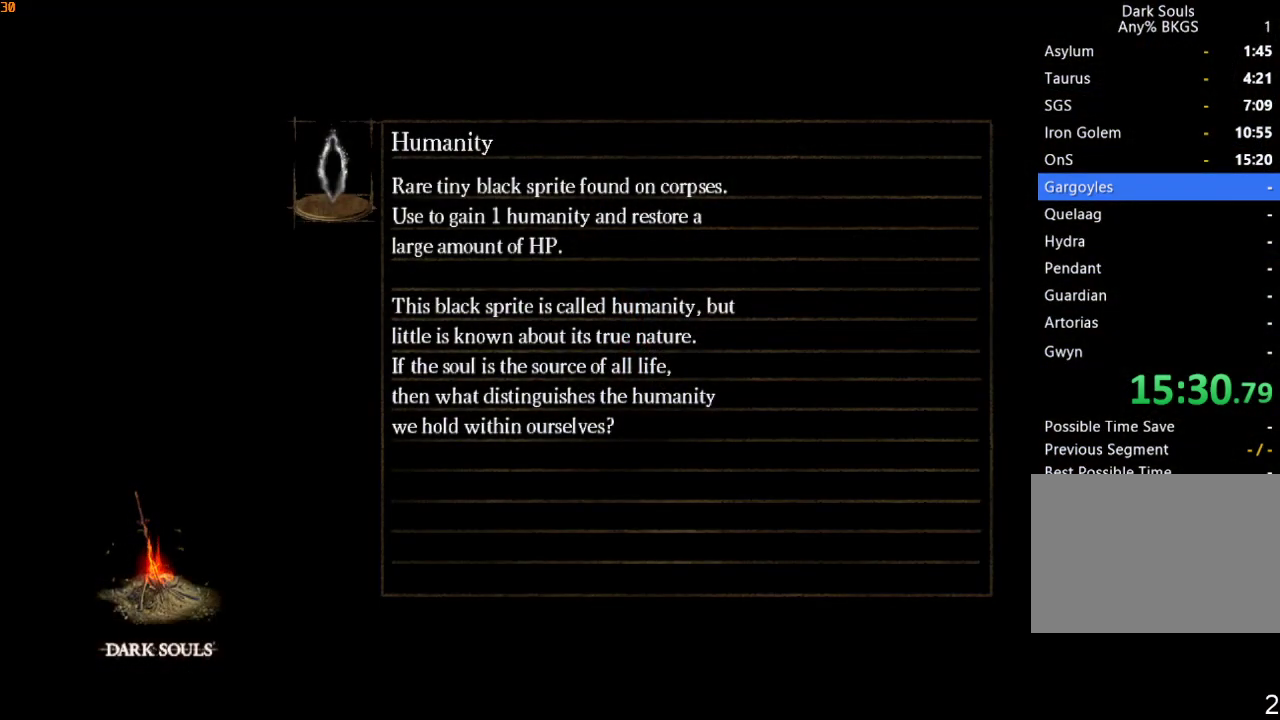
{"buttons": [], "left_stick": "center", "right_stick": "center", "events": []}
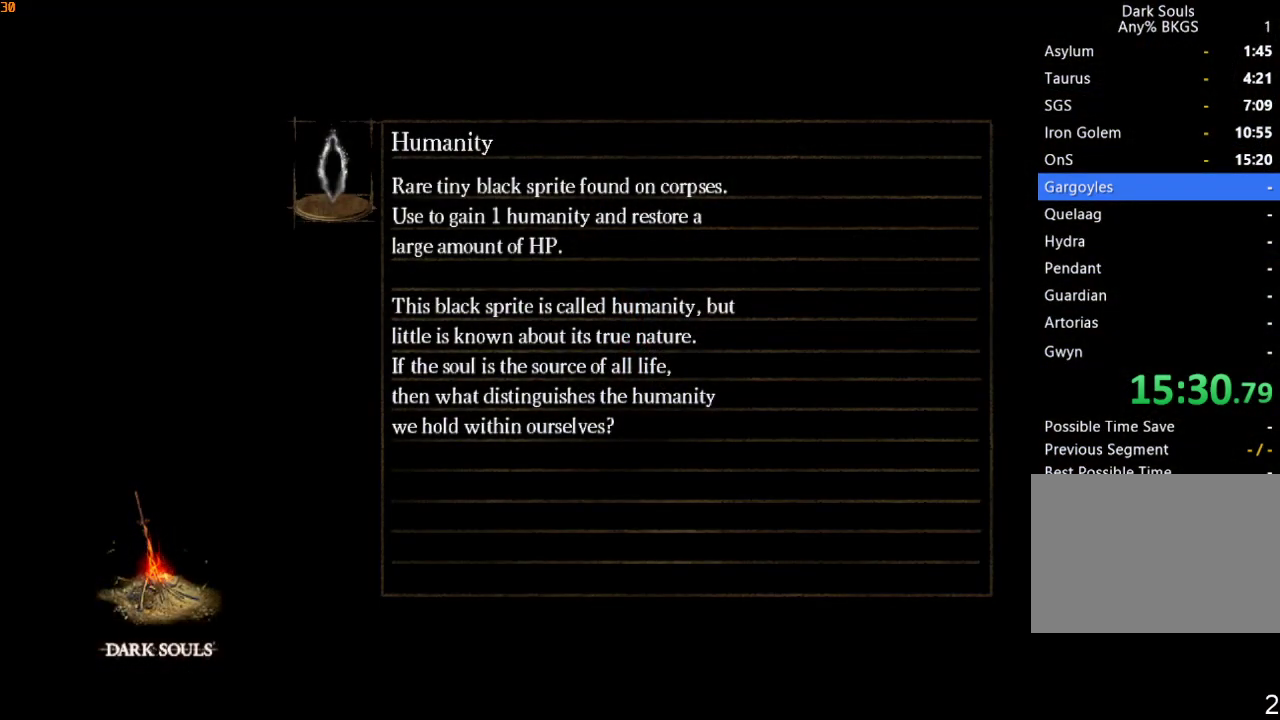
{"buttons": [], "left_stick": "center", "right_stick": "center", "events": []}
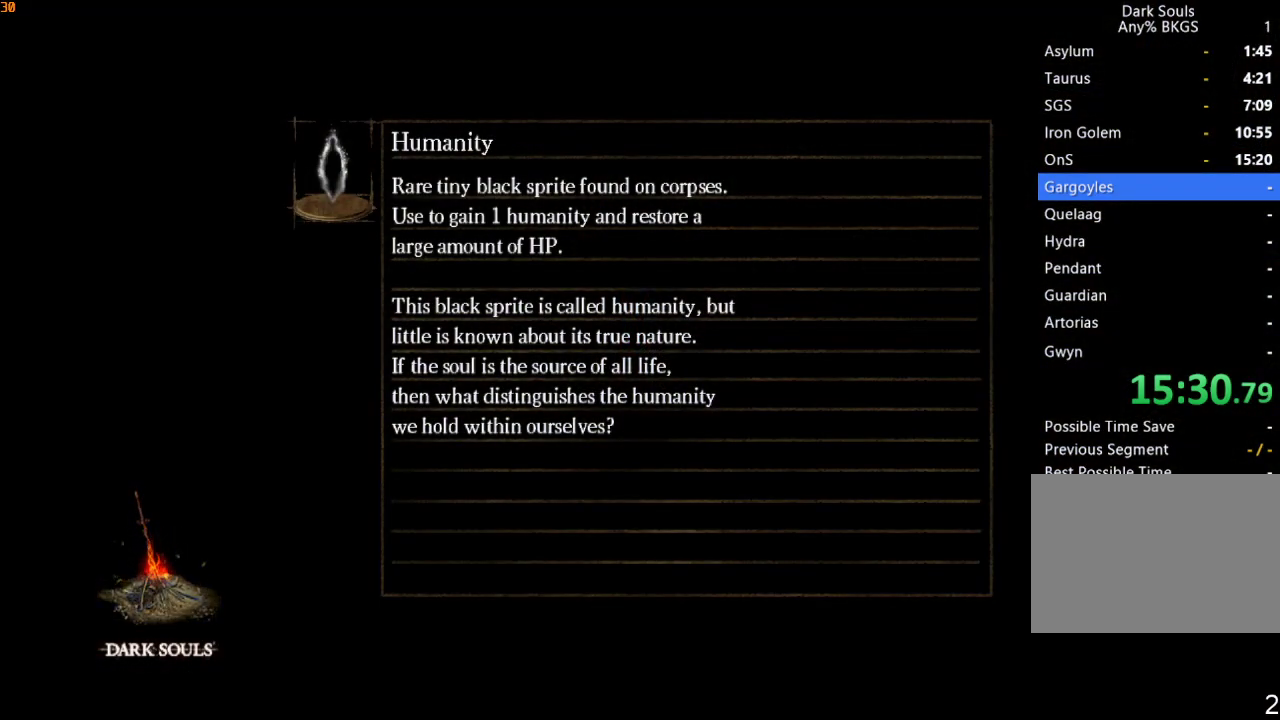
{"buttons": [], "left_stick": "center", "right_stick": "down-left", "events": [[133, "right_stick", "down-left"]]}
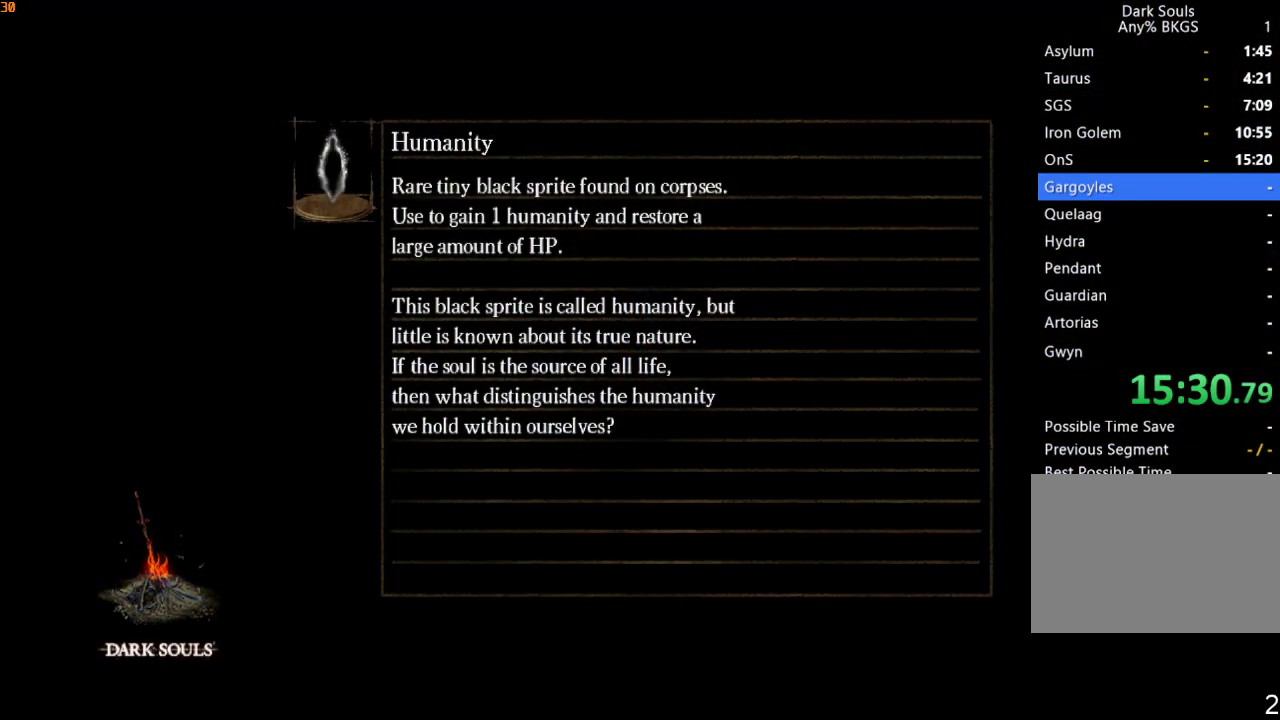
{"buttons": [], "left_stick": "center", "right_stick": "down-left", "events": [[33, "right_stick", "center"], [233, "right_stick", "down-left"]]}
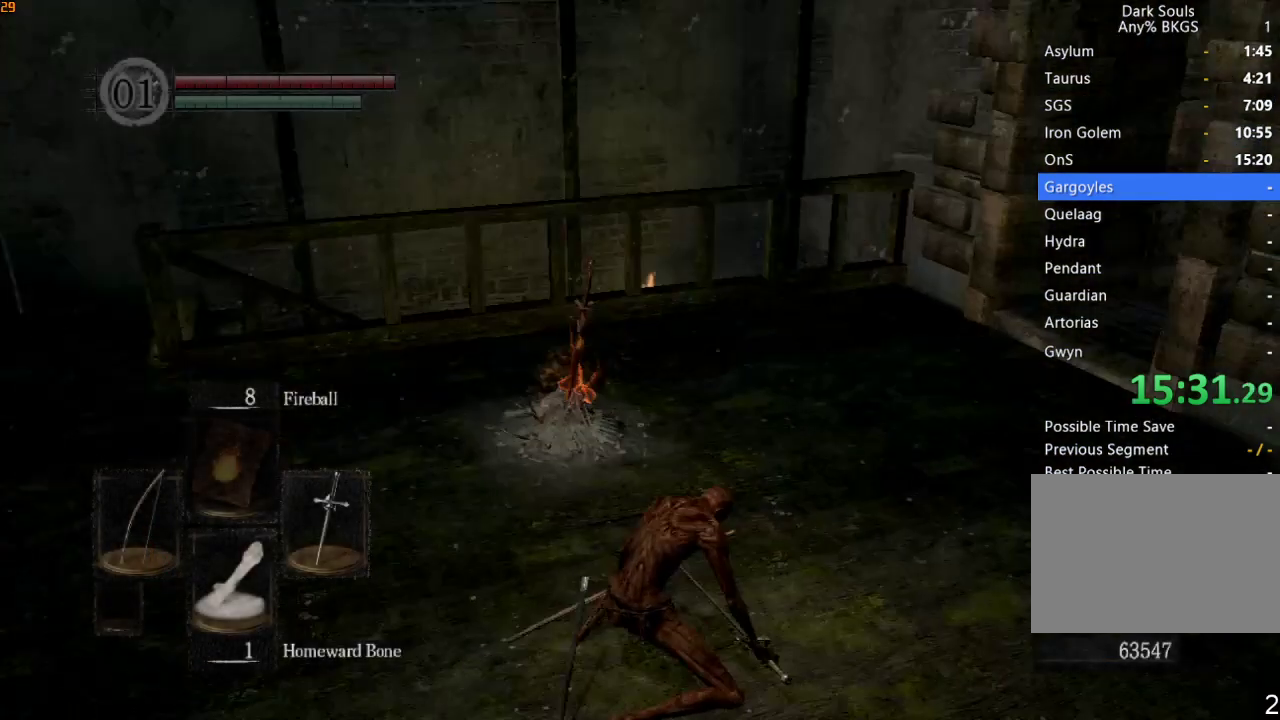
{"buttons": [], "left_stick": "up", "right_stick": "center", "events": [[100, "right_stick", "center"], [267, "left_stick", "up"], [267, "right_stick", "down"], [400, "right_stick", "center"]]}
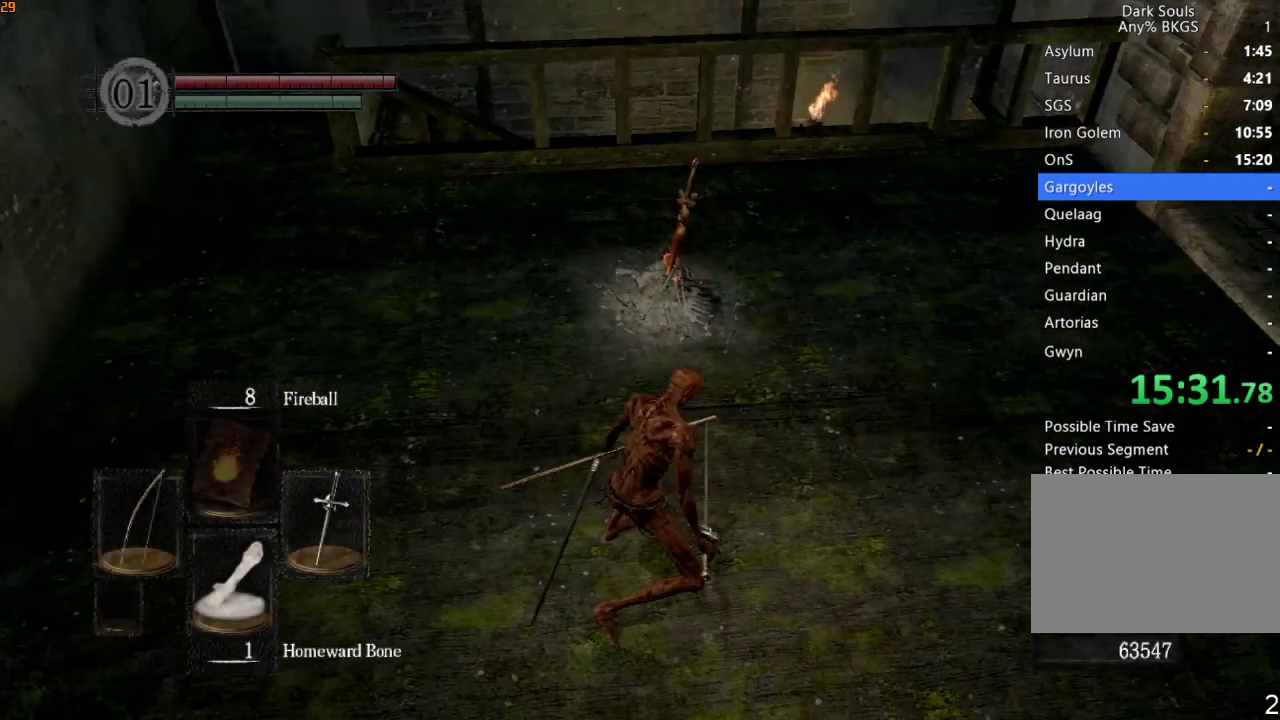
{"buttons": [], "left_stick": "up", "right_stick": "center", "events": []}
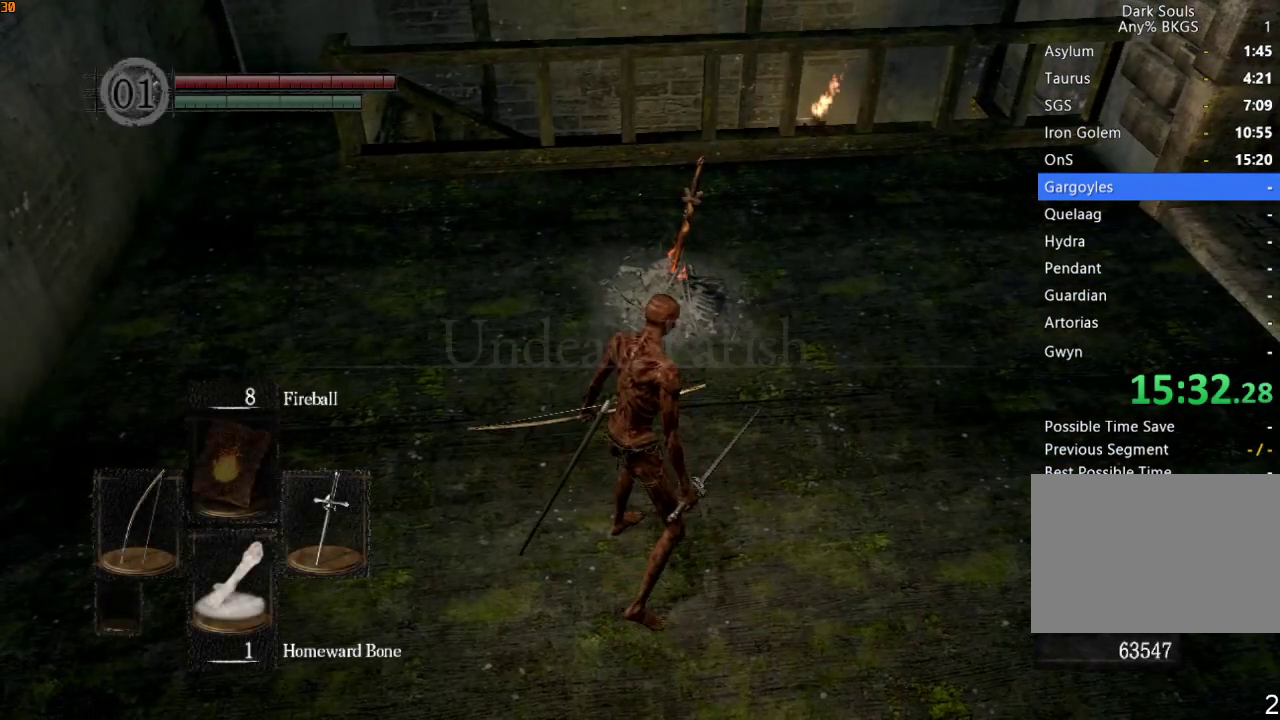
{"buttons": [], "left_stick": "center", "right_stick": "center", "events": [[367, "CROSS", "down"], [367, "left_stick", "center"], [500, "CROSS", "up"]]}
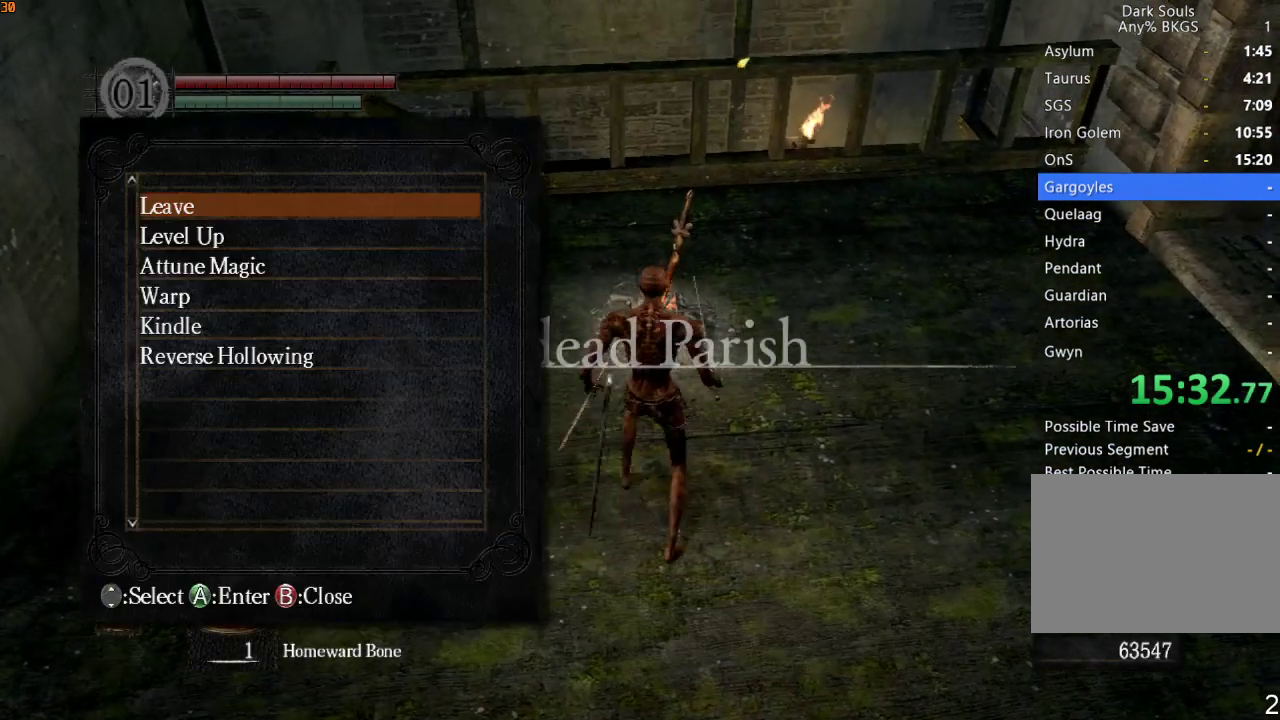
{"buttons": ["DPAD_DOWN"], "left_stick": "center", "right_stick": "center", "events": [[267, "DPAD_DOWN", "down"], [300, "DPAD_DOWN", "up"], [333, "CROSS", "down"], [433, "CROSS", "up"], [467, "DPAD_DOWN", "down"]]}
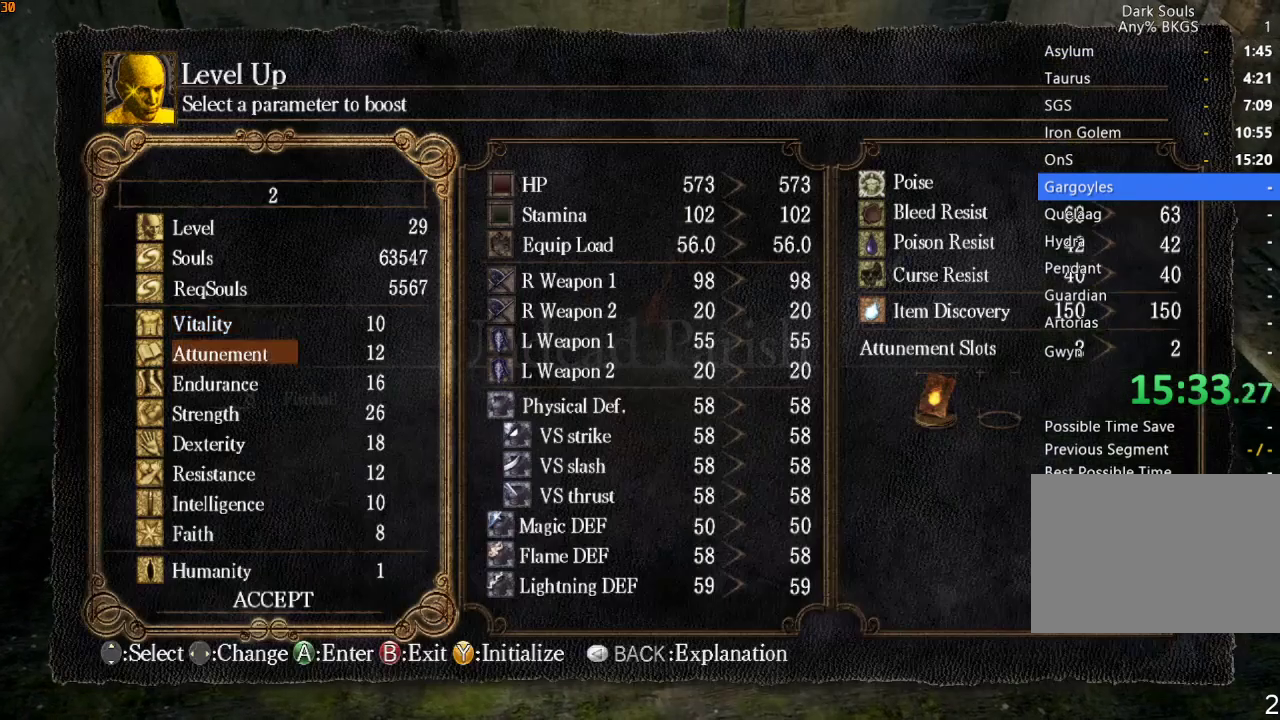
{"buttons": [], "left_stick": "center", "right_stick": "center", "events": [[33, "DPAD_DOWN", "up"], [100, "DPAD_DOWN", "down"], [167, "DPAD_DOWN", "up"], [333, "DPAD_RIGHT", "down"], [400, "DPAD_RIGHT", "up"], [467, "DPAD_RIGHT", "down"], [500, "DPAD_RIGHT", "up"]]}
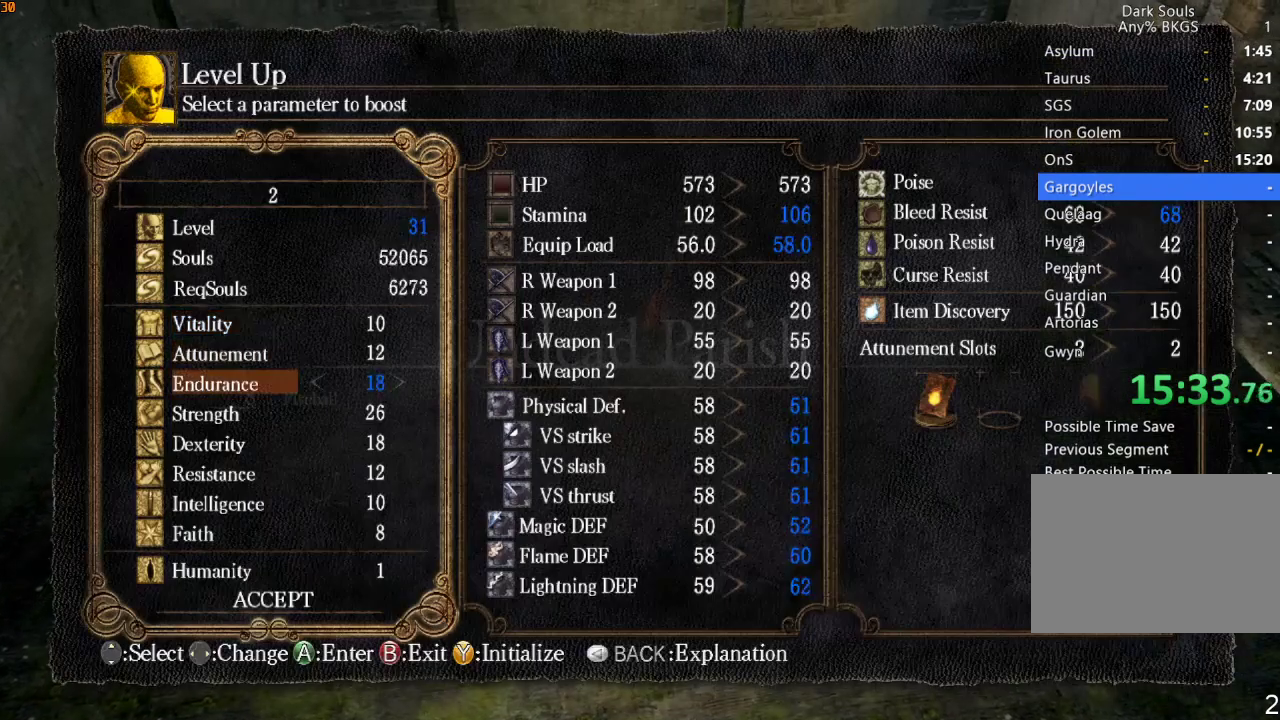
{"buttons": ["DPAD_RIGHT"], "left_stick": "center", "right_stick": "center", "events": [[67, "DPAD_RIGHT", "down"], [167, "DPAD_RIGHT", "up"], [200, "DPAD_RIGHT", "down"], [433, "DPAD_RIGHT", "up"], [467, "DPAD_RIGHT", "down"]]}
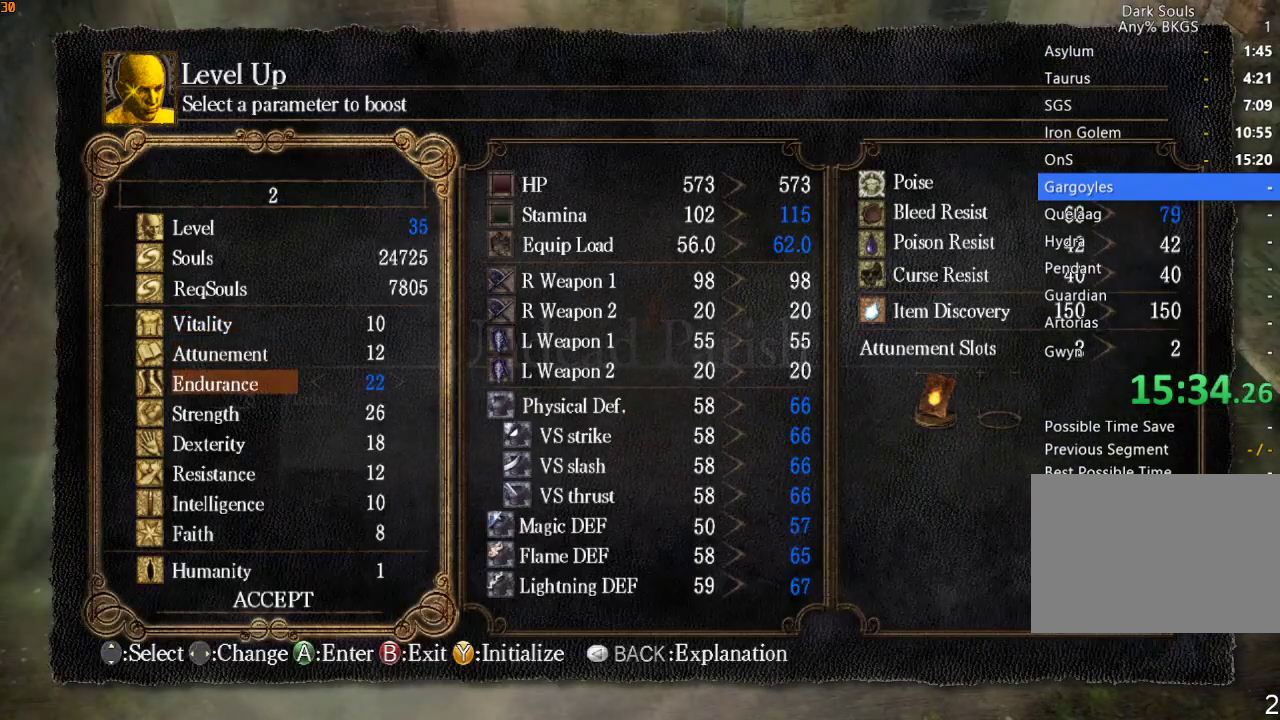
{"buttons": ["DPAD_LEFT"], "left_stick": "center", "right_stick": "center", "events": [[67, "DPAD_RIGHT", "up"], [367, "CROSS", "down"], [467, "CROSS", "up"], [467, "DPAD_LEFT", "down"]]}
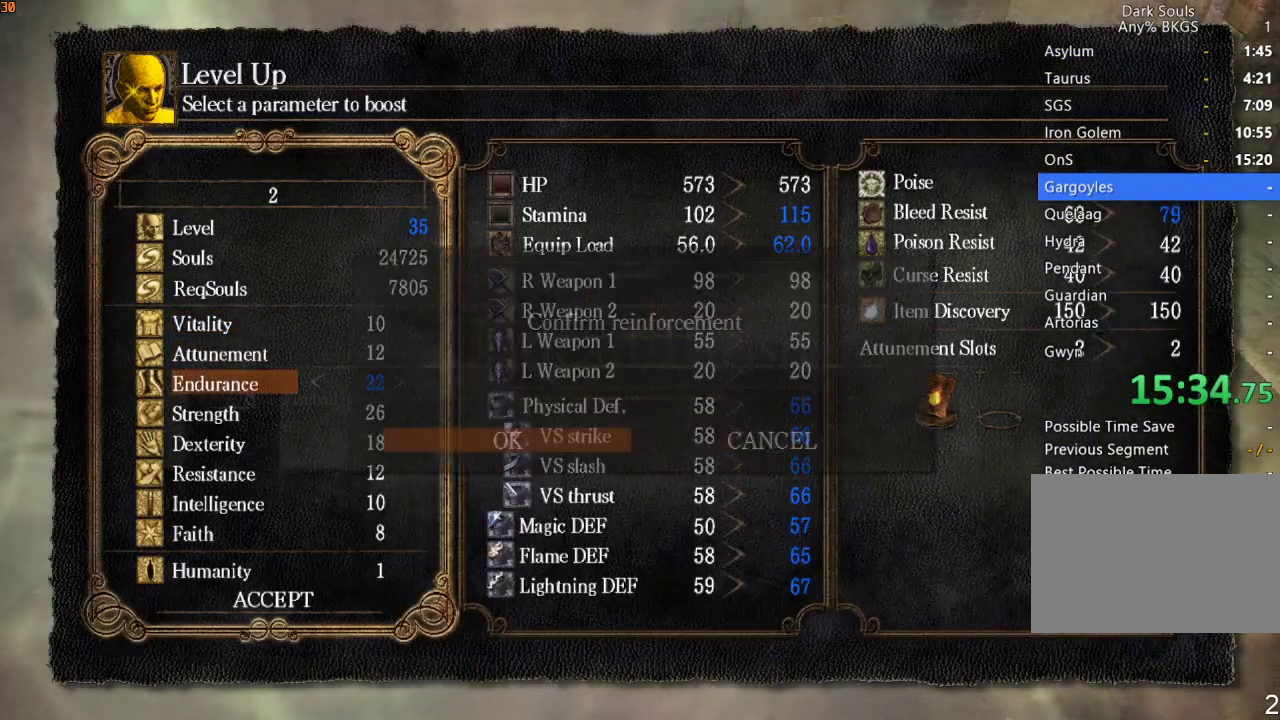
{"buttons": [], "left_stick": "center", "right_stick": "center", "events": [[33, "CROSS", "down"], [67, "DPAD_LEFT", "up"], [233, "CROSS", "up"]]}
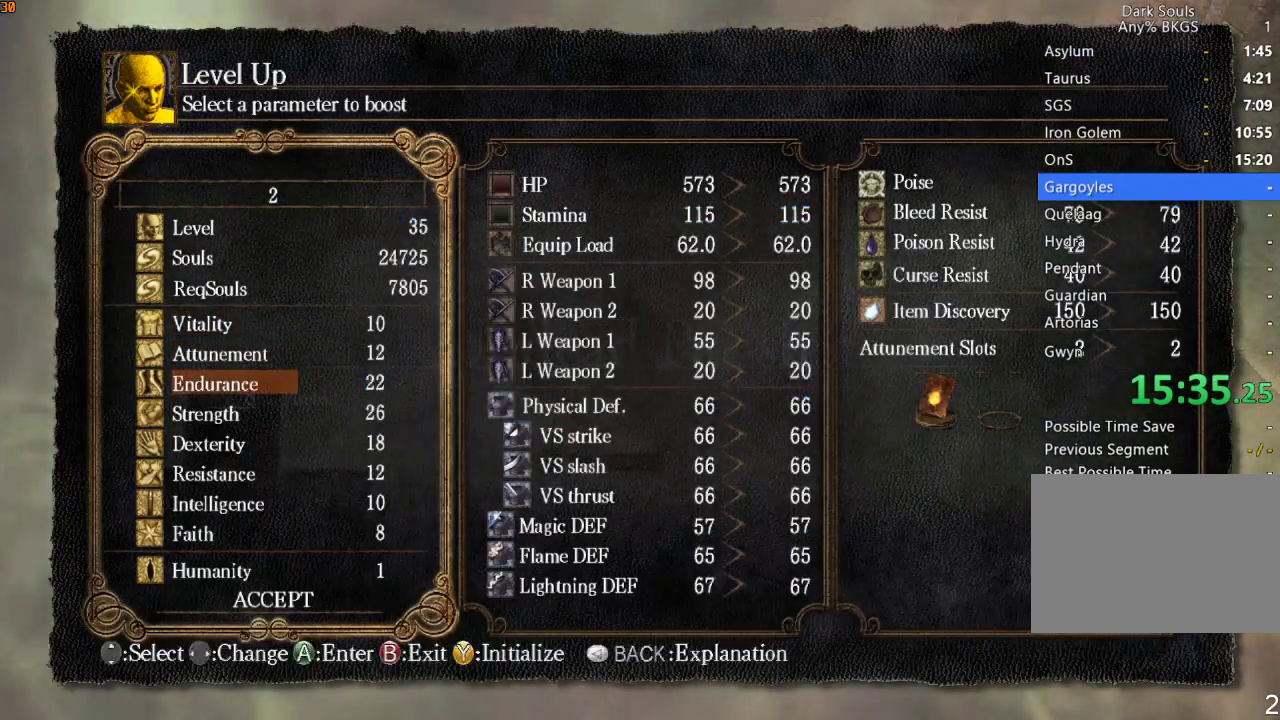
{"buttons": [], "left_stick": "left", "right_stick": "center", "events": [[433, "left_stick", "left"]]}
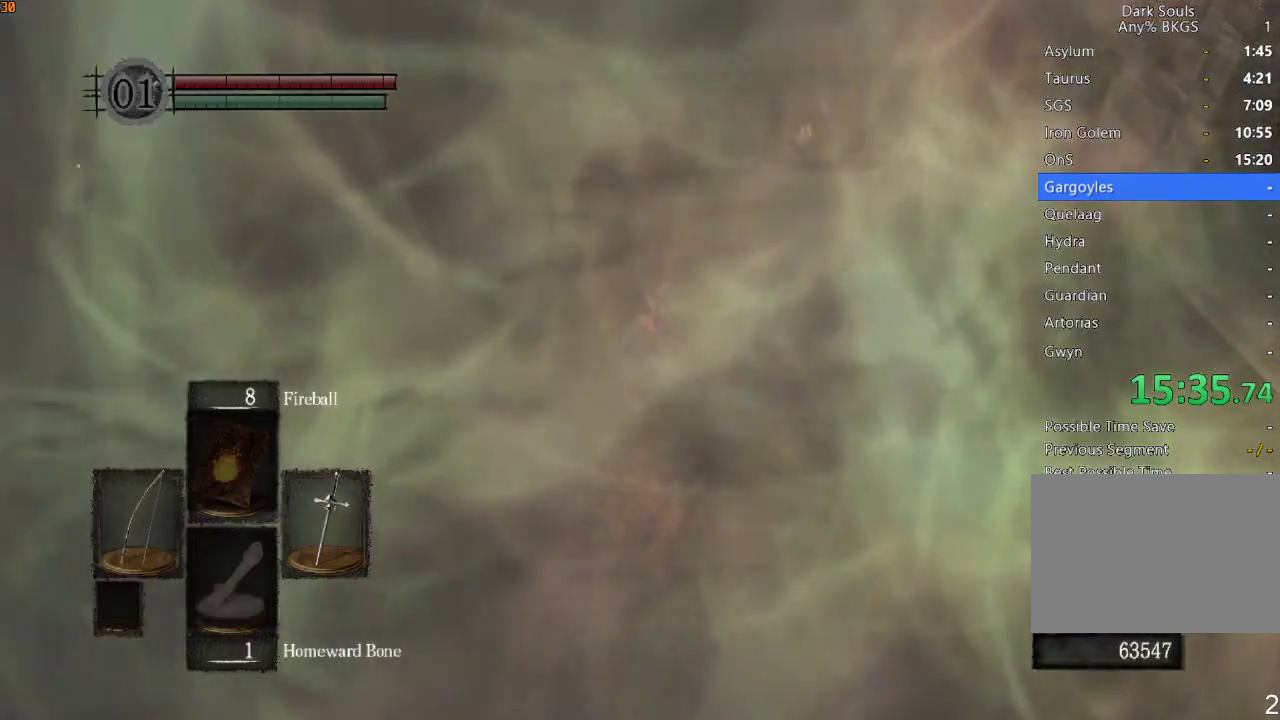
{"buttons": ["R1"], "left_stick": "up-left", "right_stick": "left", "events": [[33, "right_stick", "down-left"], [267, "R1", "down"], [367, "right_stick", "left"], [467, "left_stick", "up-left"]]}
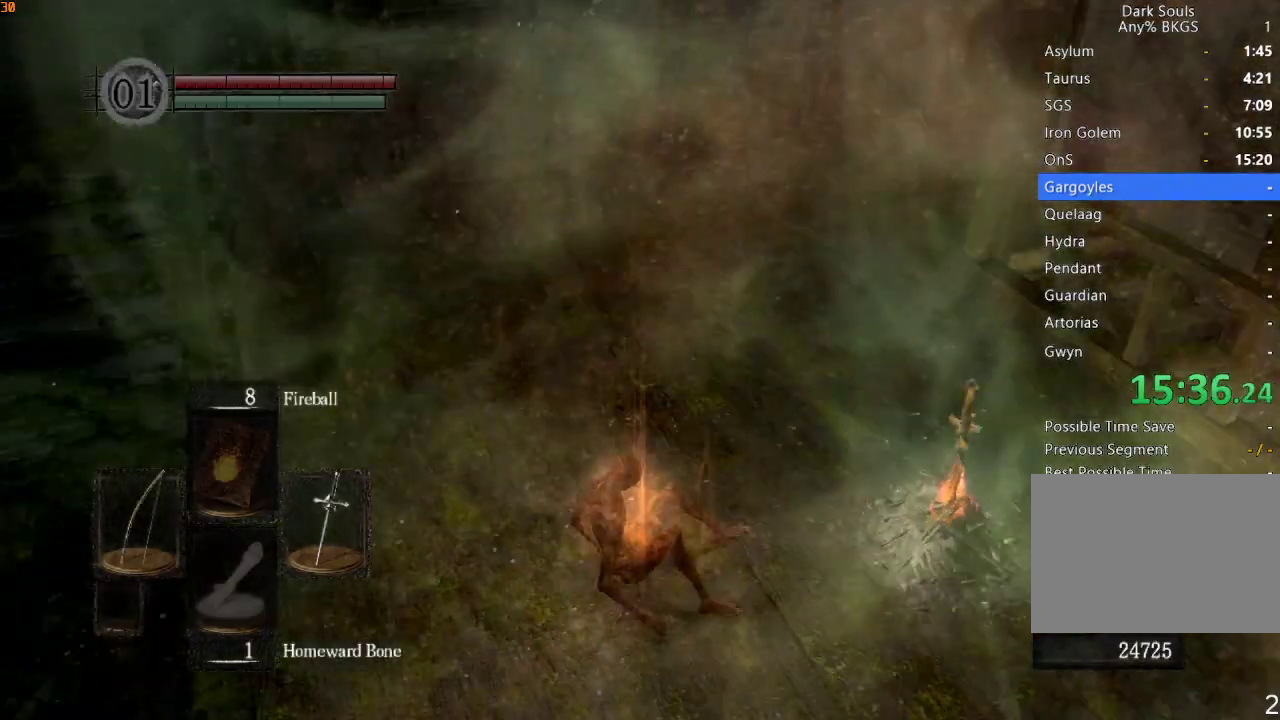
{"buttons": ["L1", "L2", "R1"], "left_stick": "up-left", "right_stick": "center", "events": [[300, "L1", "down"], [300, "L2", "down"], [300, "right_stick", "center"], [400, "L1", "up"], [400, "L2", "up"], [467, "L1", "down"], [467, "L2", "down"]]}
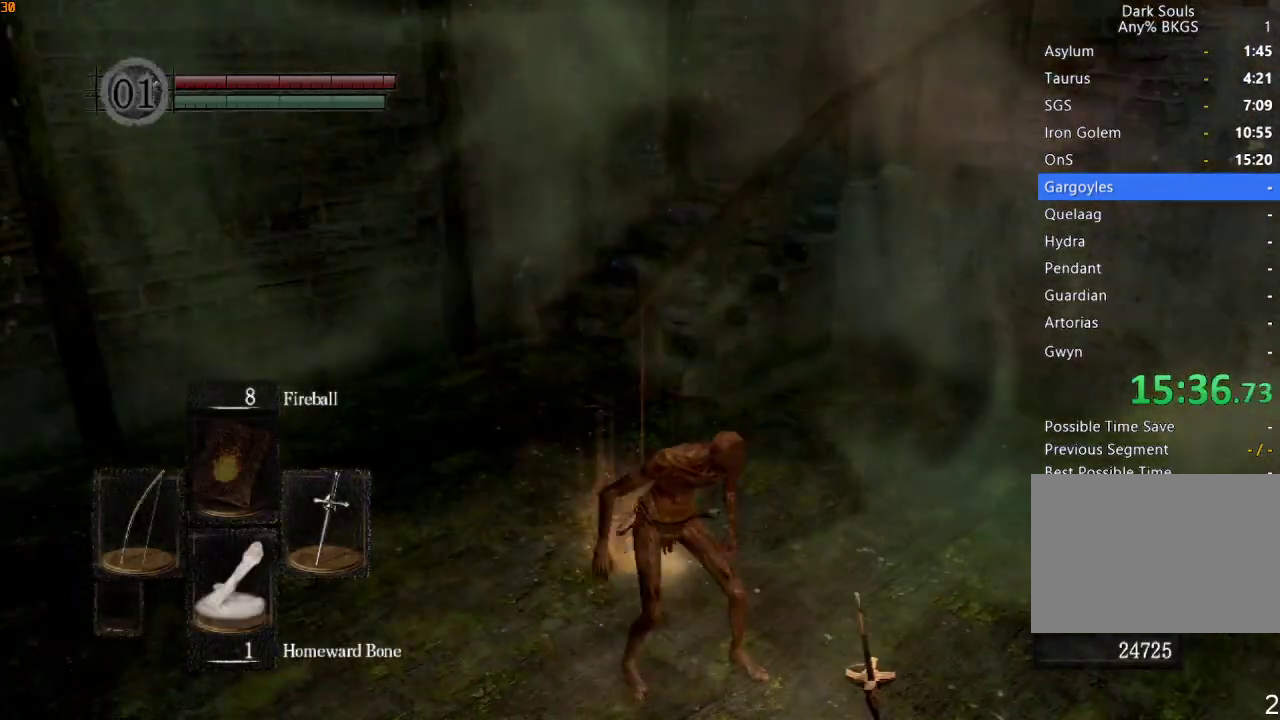
{"buttons": ["L1", "L2", "R1"], "left_stick": "up", "right_stick": "center", "events": [[100, "L1", "up"], [100, "L2", "up"], [167, "L1", "down"], [167, "L2", "down"], [267, "L1", "up"], [267, "L2", "up"], [333, "L1", "down"], [333, "L2", "down"], [433, "L1", "up"], [433, "L2", "up"], [500, "L1", "down"], [500, "L2", "down"], [500, "left_stick", "up"]]}
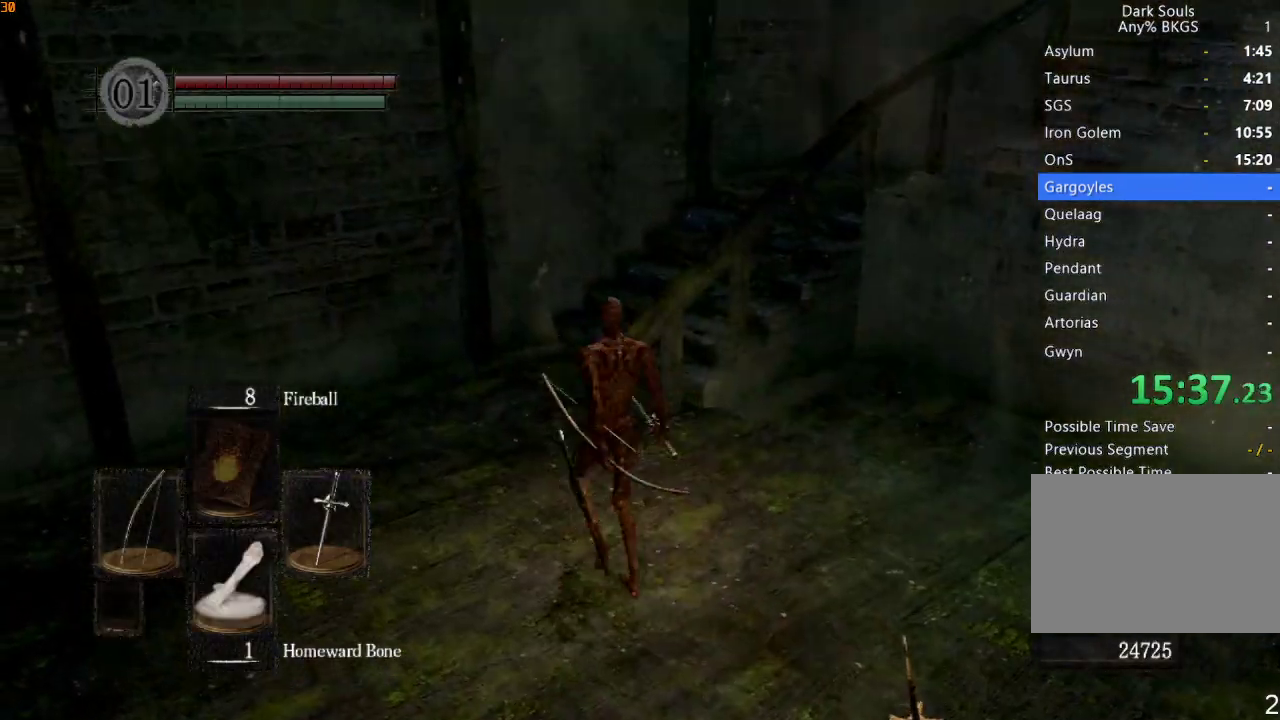
{"buttons": ["R1"], "left_stick": "up", "right_stick": "down-right", "events": [[67, "right_stick", "down-right"], [100, "L1", "up"], [100, "L2", "up"], [167, "L1", "down"], [167, "L2", "down"], [267, "L1", "up"], [267, "L2", "up"]]}
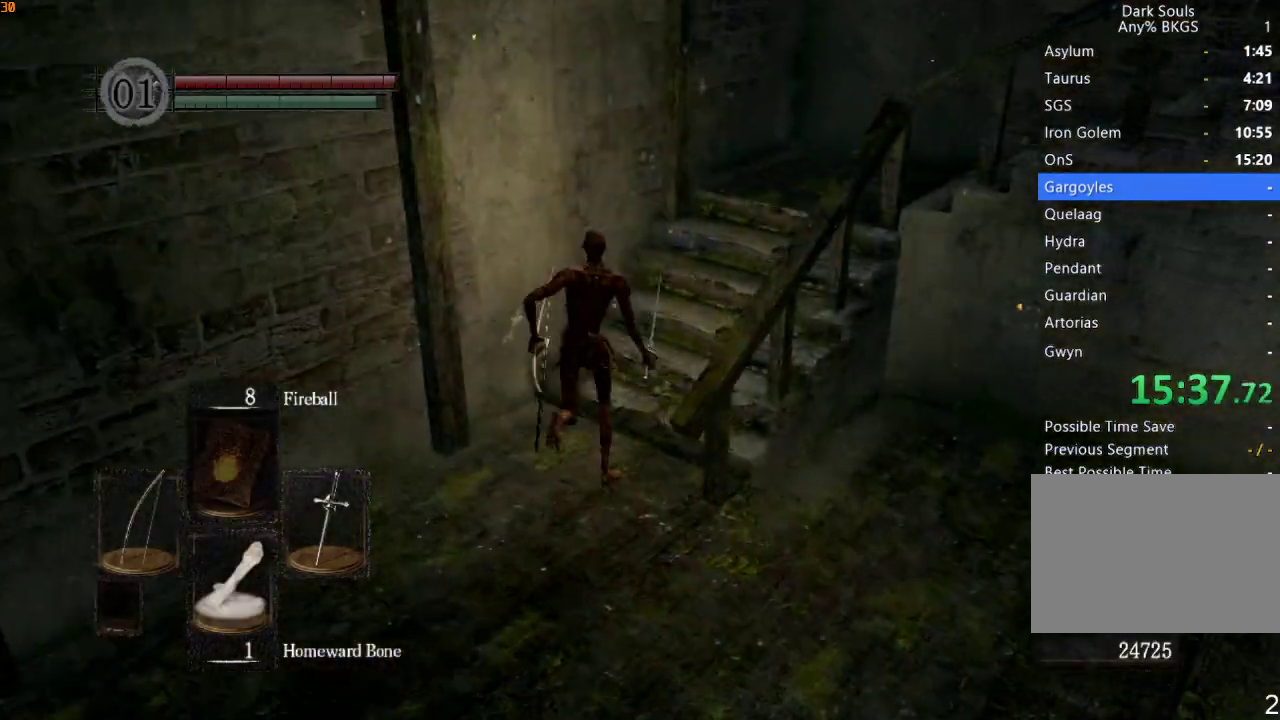
{"buttons": ["R1"], "left_stick": "up", "right_stick": "down-right", "events": []}
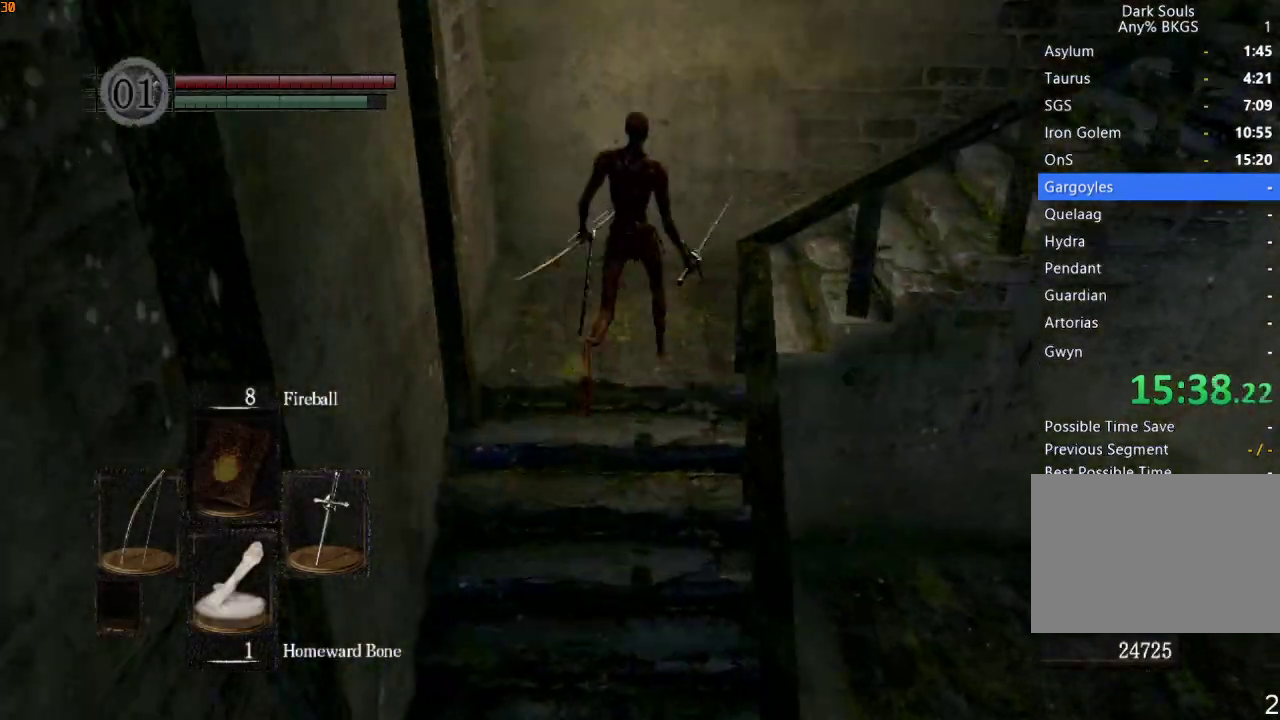
{"buttons": ["R1"], "left_stick": "up-right", "right_stick": "right", "events": [[133, "left_stick", "up-right"], [500, "right_stick", "right"]]}
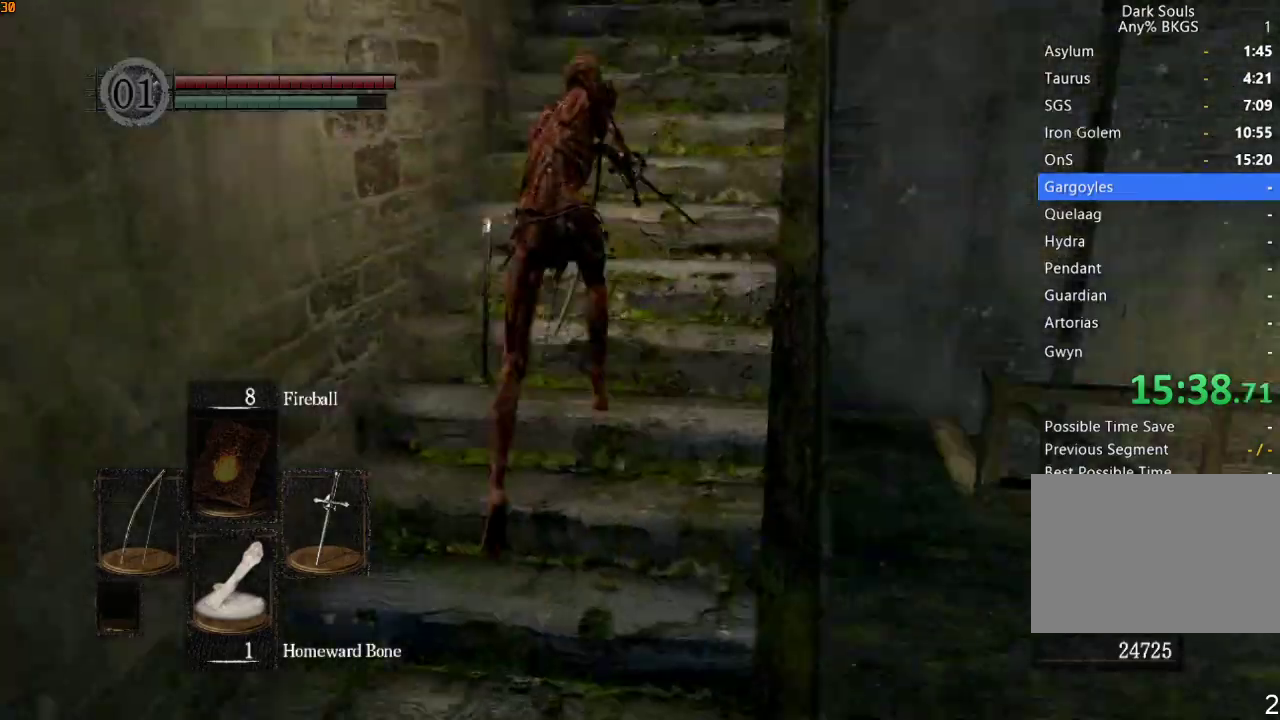
{"buttons": ["R1"], "left_stick": "up-right", "right_stick": "right", "events": []}
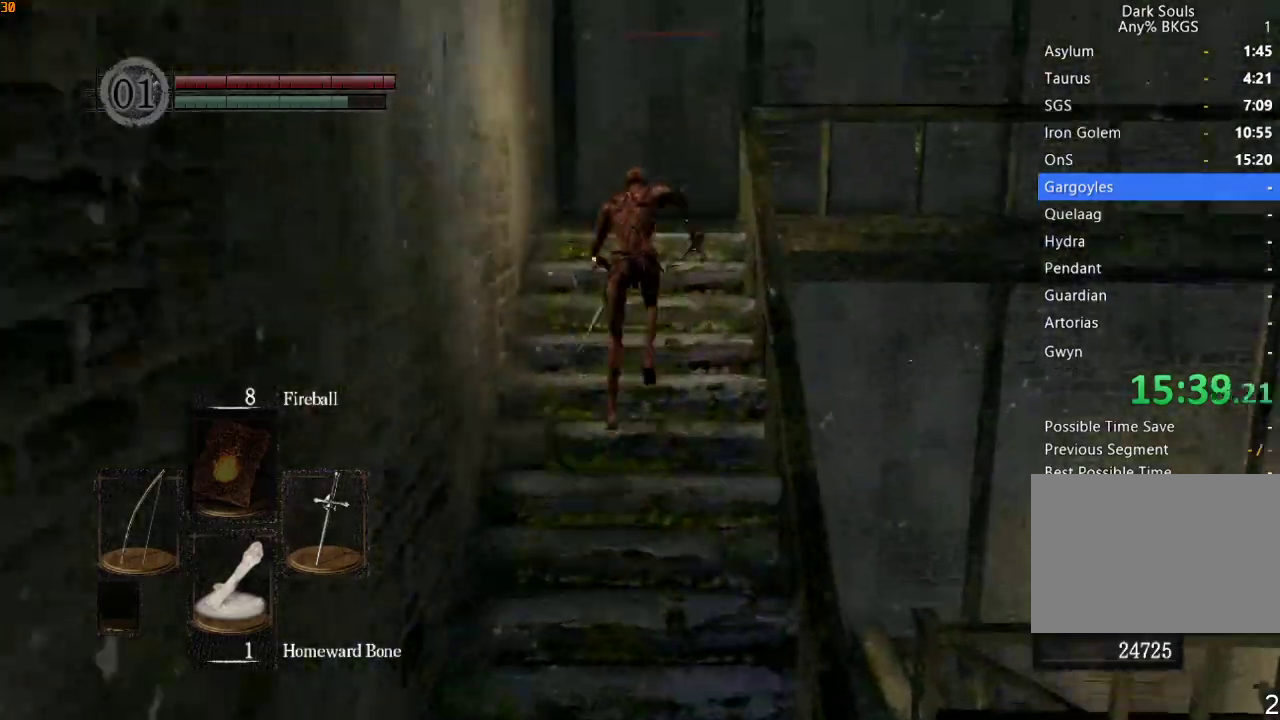
{"buttons": ["R1"], "left_stick": "up-right", "right_stick": "right", "events": []}
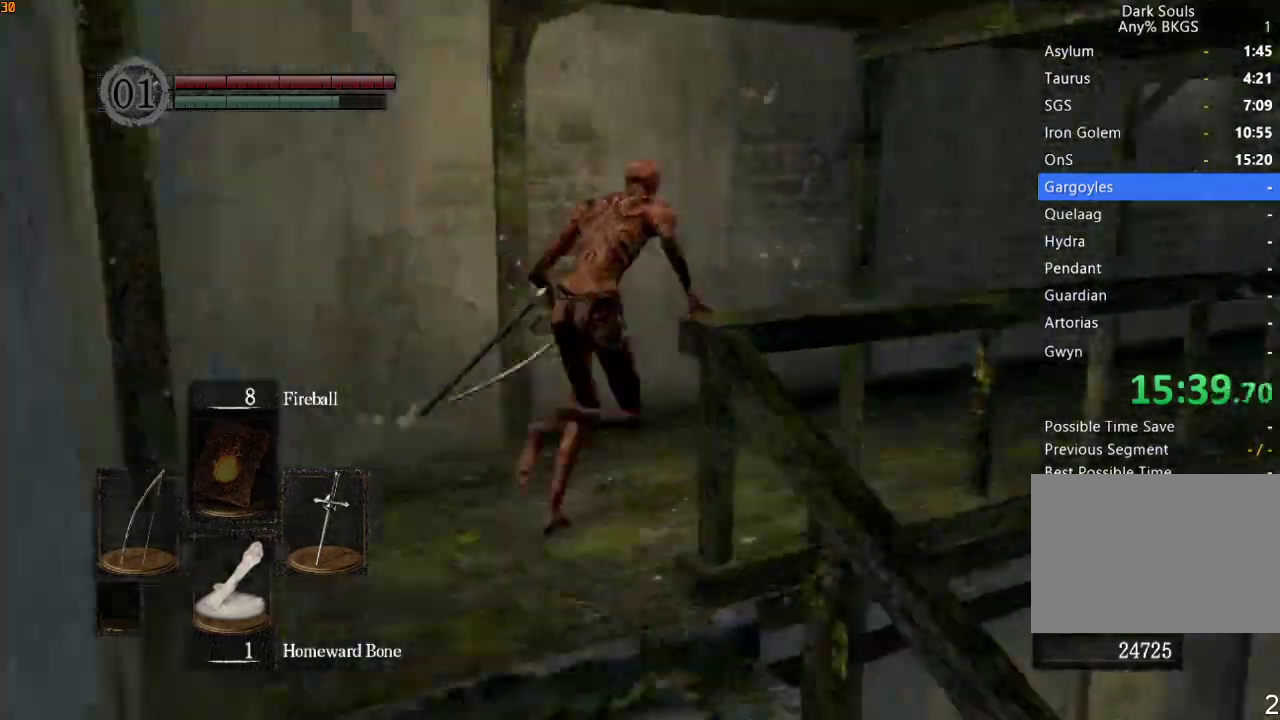
{"buttons": ["R1"], "left_stick": "up-right", "right_stick": "right", "events": []}
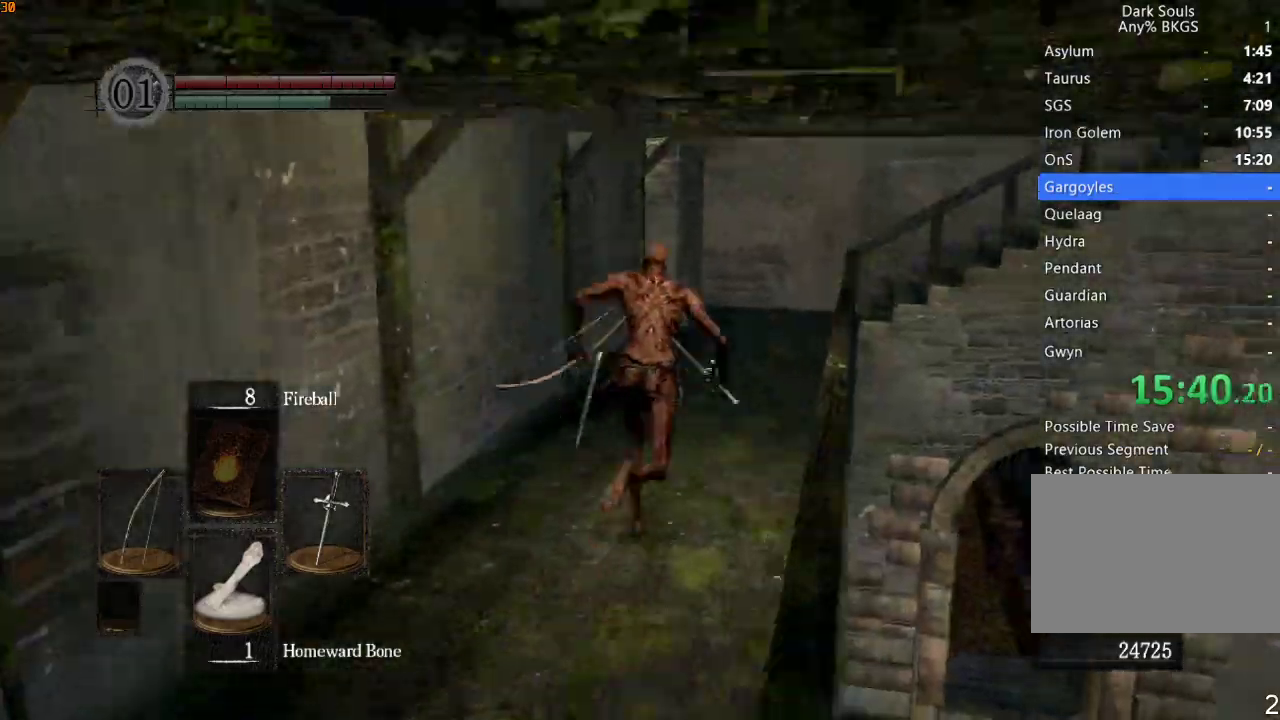
{"buttons": ["R1"], "left_stick": "up-right", "right_stick": "right", "events": []}
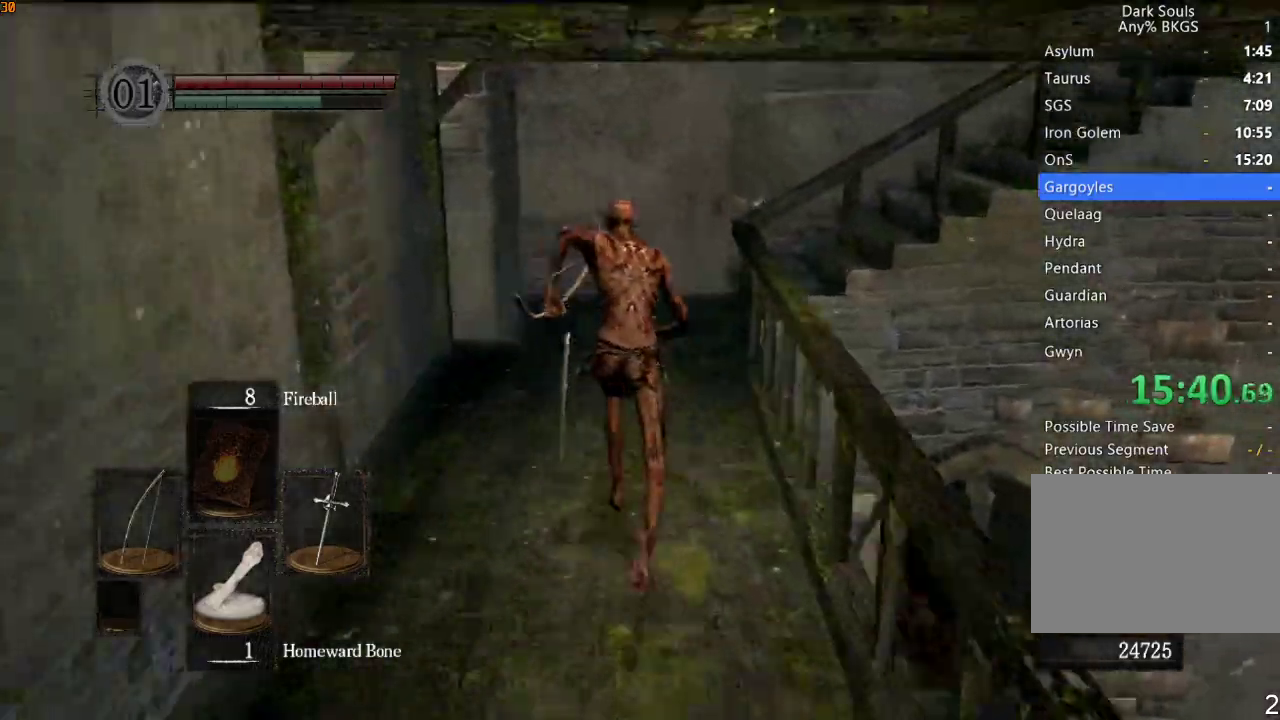
{"buttons": ["R1"], "left_stick": "up-right", "right_stick": "right", "events": [[200, "R2", "down"], [300, "R2", "up"]]}
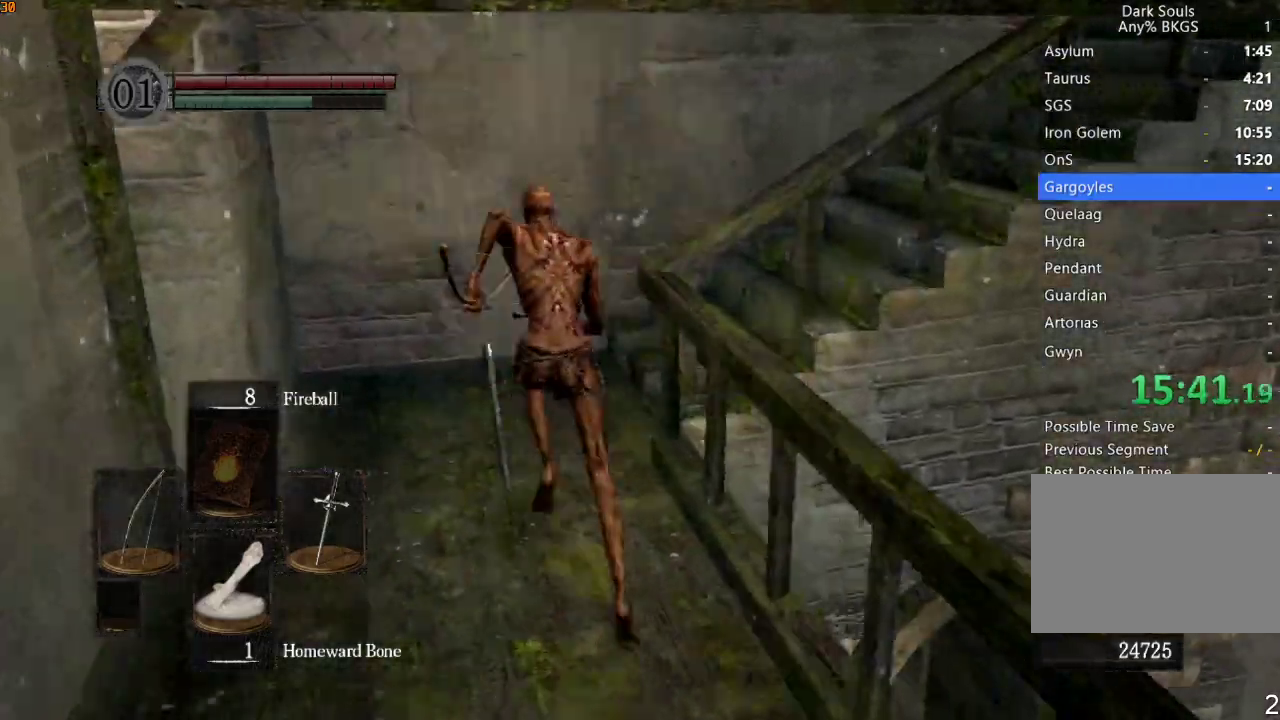
{"buttons": ["R1"], "left_stick": "up-right", "right_stick": "right", "events": []}
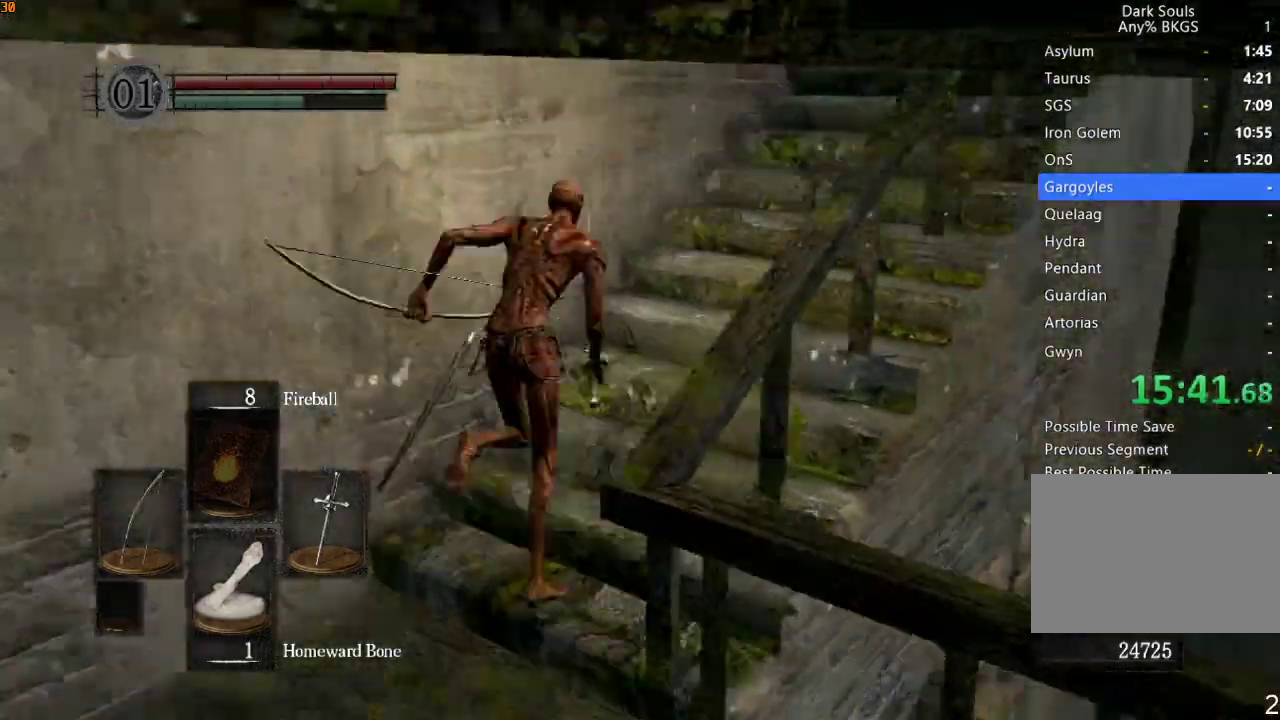
{"buttons": ["R1"], "left_stick": "up-right", "right_stick": "right", "events": []}
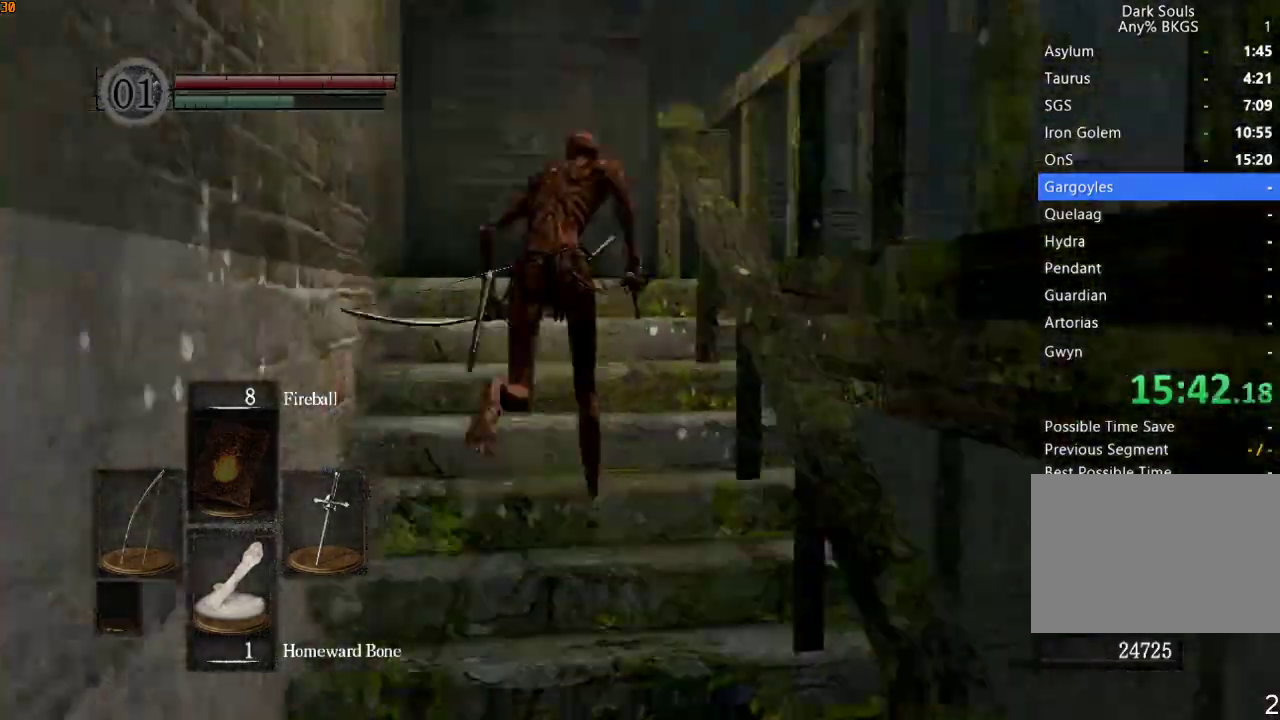
{"buttons": ["R1"], "left_stick": "up-right", "right_stick": "right", "events": []}
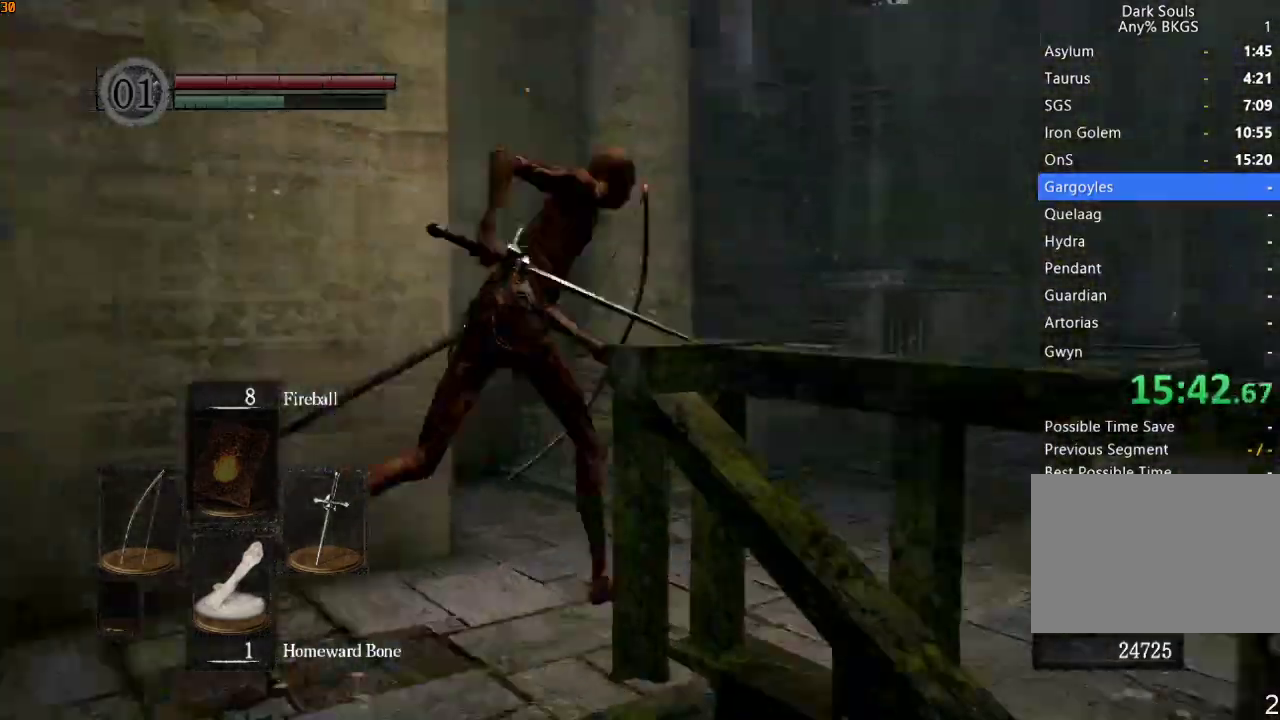
{"buttons": ["R1"], "left_stick": "up-right", "right_stick": "right", "events": []}